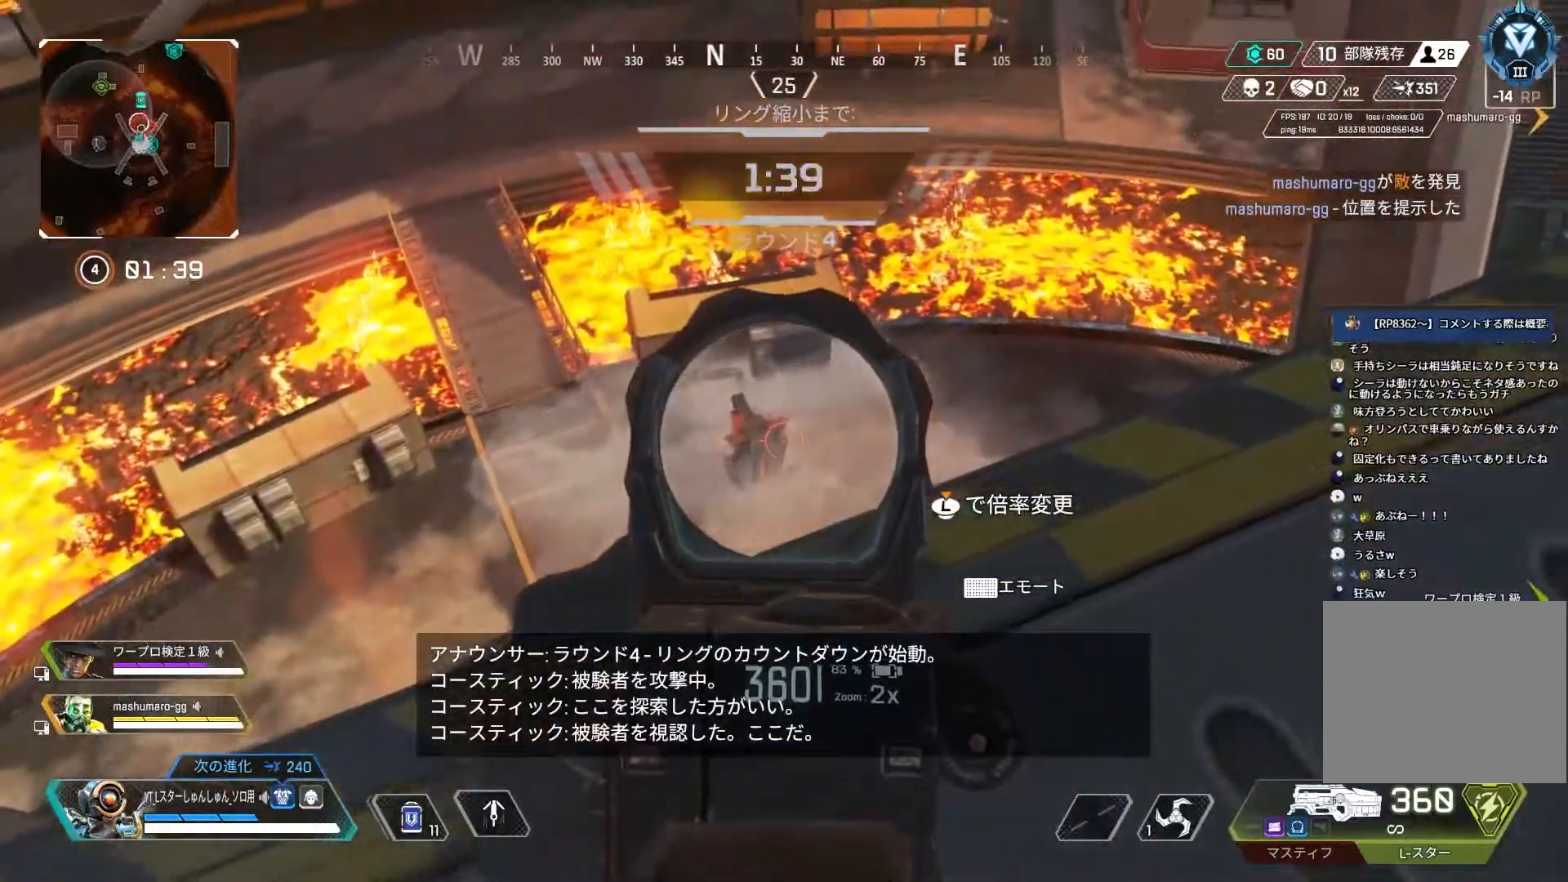
Gameplay with a controller (PlayStation layout); each line is a JSON object with the inputs held at the frame after it. "events" lists button and stick changes between this image and that frame as [ms after this image, input, new state], when the widget could be followed in between.
{"buttons": ["L2"], "left_stick": "center", "right_stick": "center", "events": [[117, "right_stick", "center"]]}
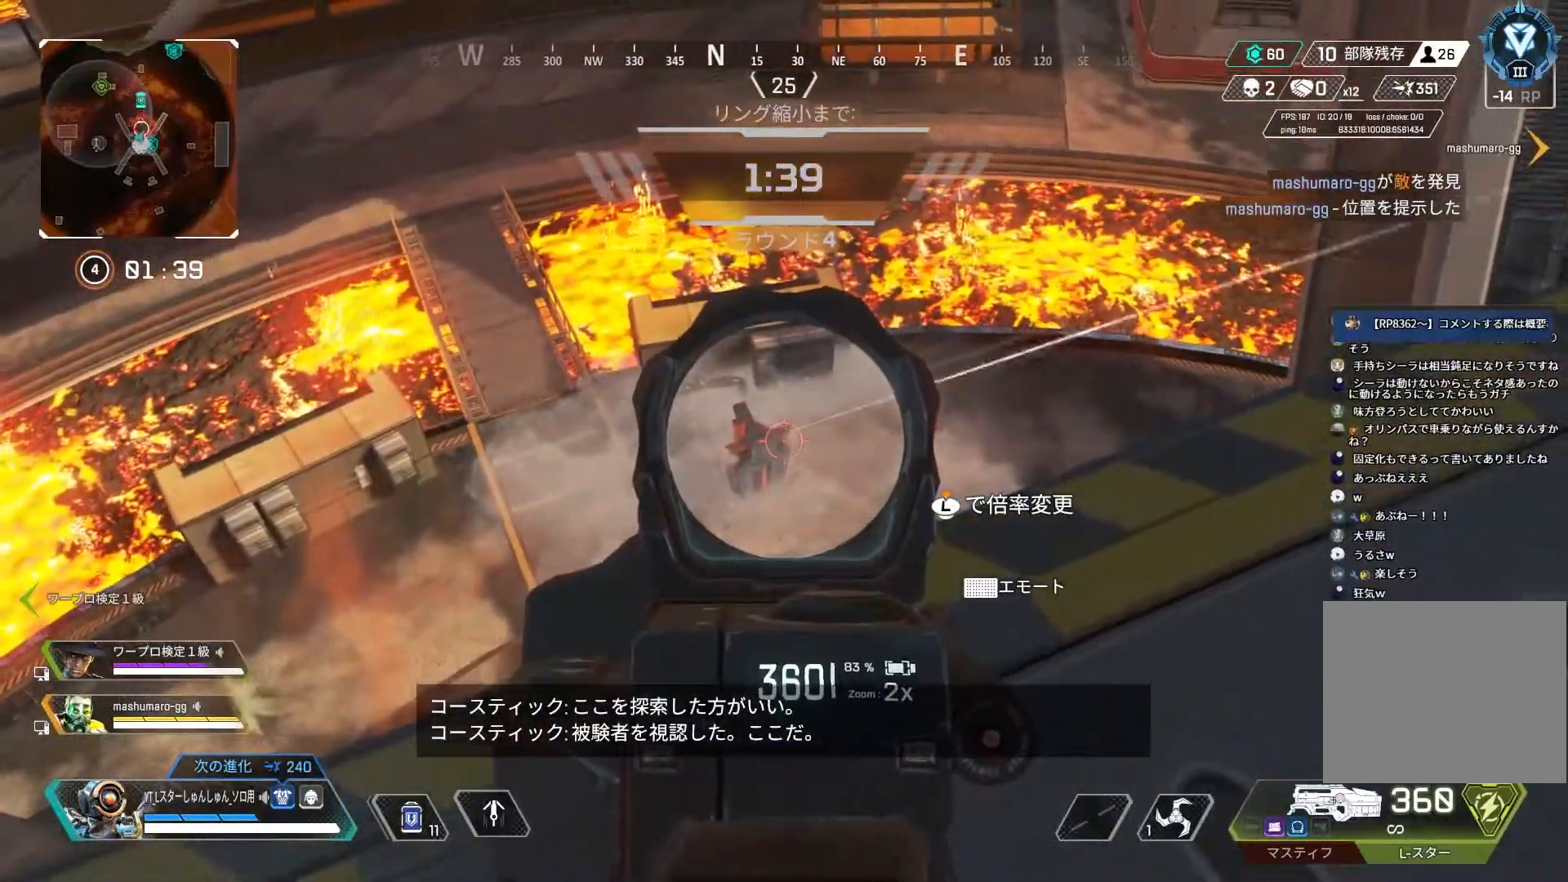
{"buttons": ["L2"], "left_stick": "center", "right_stick": "down-right", "events": [[150, "left_stick", "left"], [300, "right_stick", "down-left"], [400, "left_stick", "center"], [417, "right_stick", "down-right"]]}
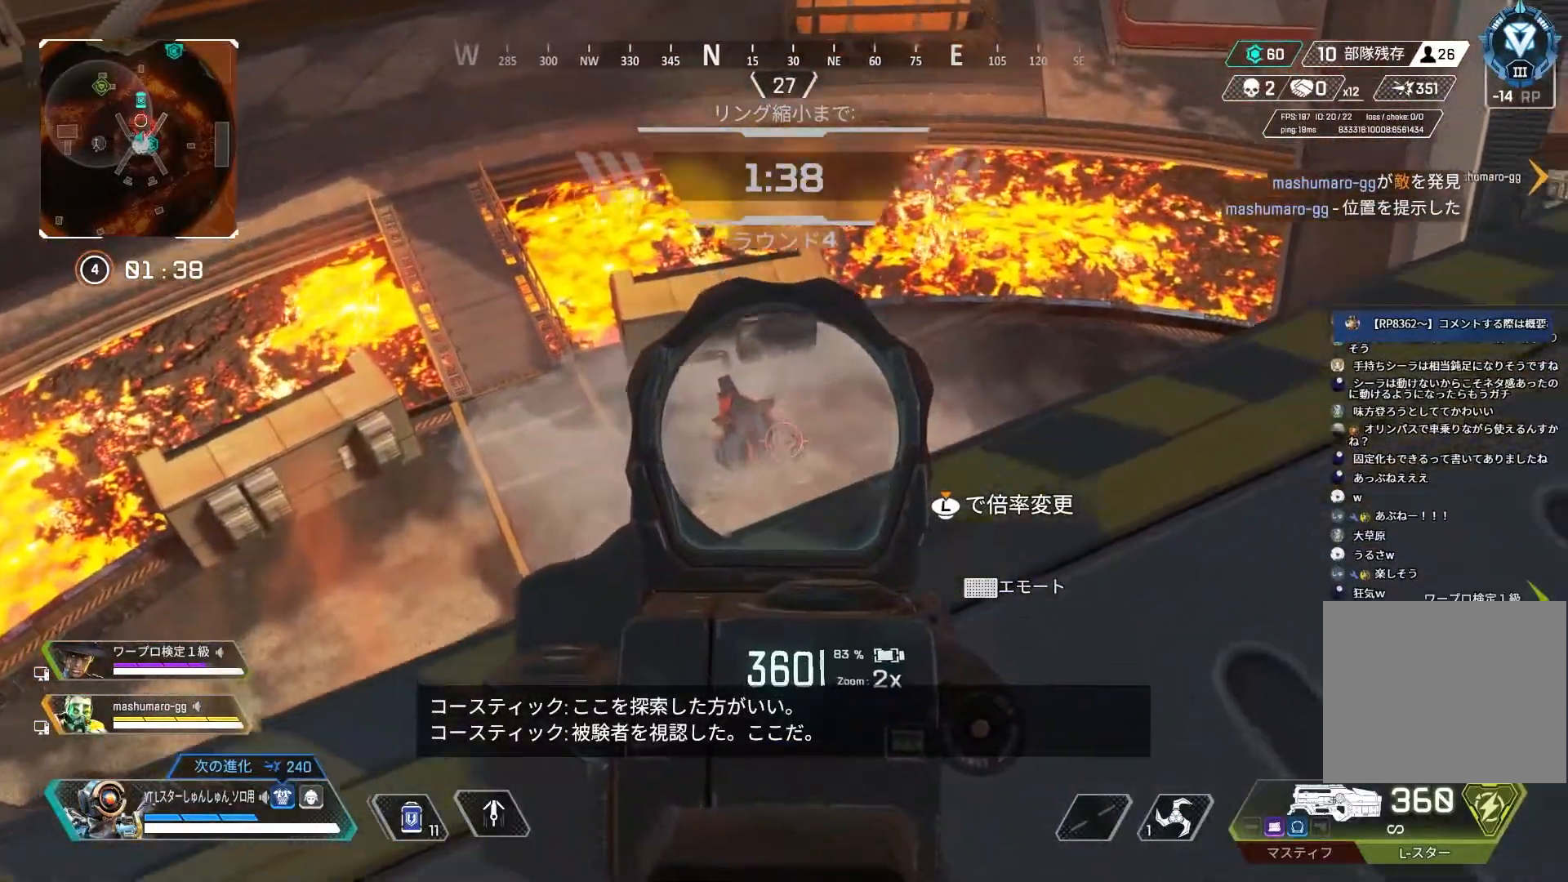
{"buttons": ["L2", "R1"], "left_stick": "center", "right_stick": "down-left", "events": [[83, "R1", "down"], [133, "left_stick", "up"], [317, "right_stick", "down-left"], [333, "left_stick", "center"]]}
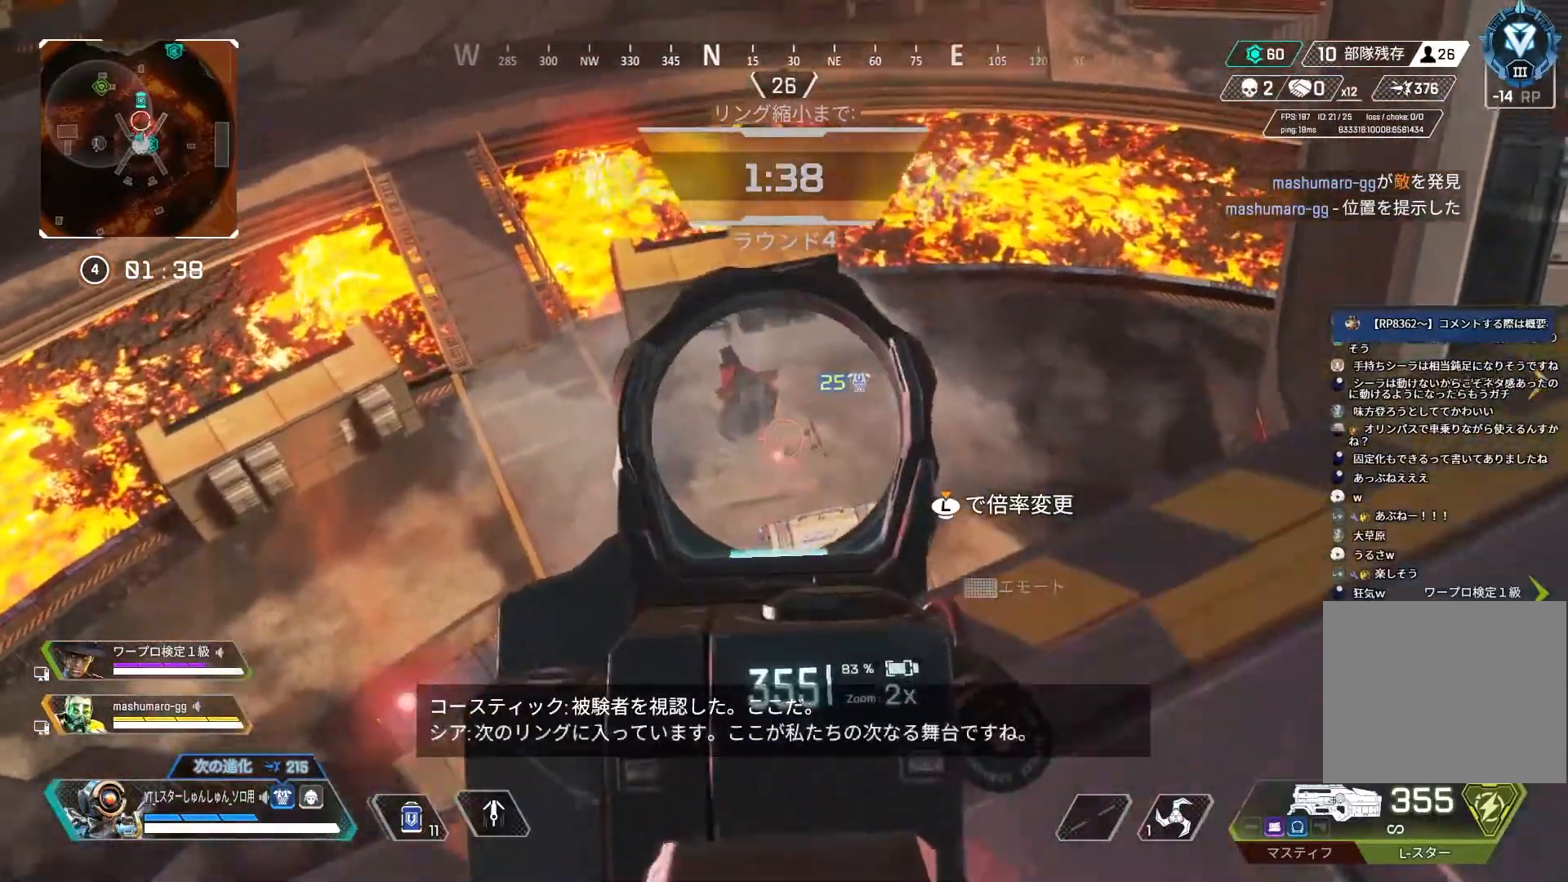
{"buttons": ["L2", "R1"], "left_stick": "center", "right_stick": "down-right", "events": [[33, "right_stick", "right"], [200, "right_stick", "down"], [267, "right_stick", "down-left"], [433, "right_stick", "down-right"]]}
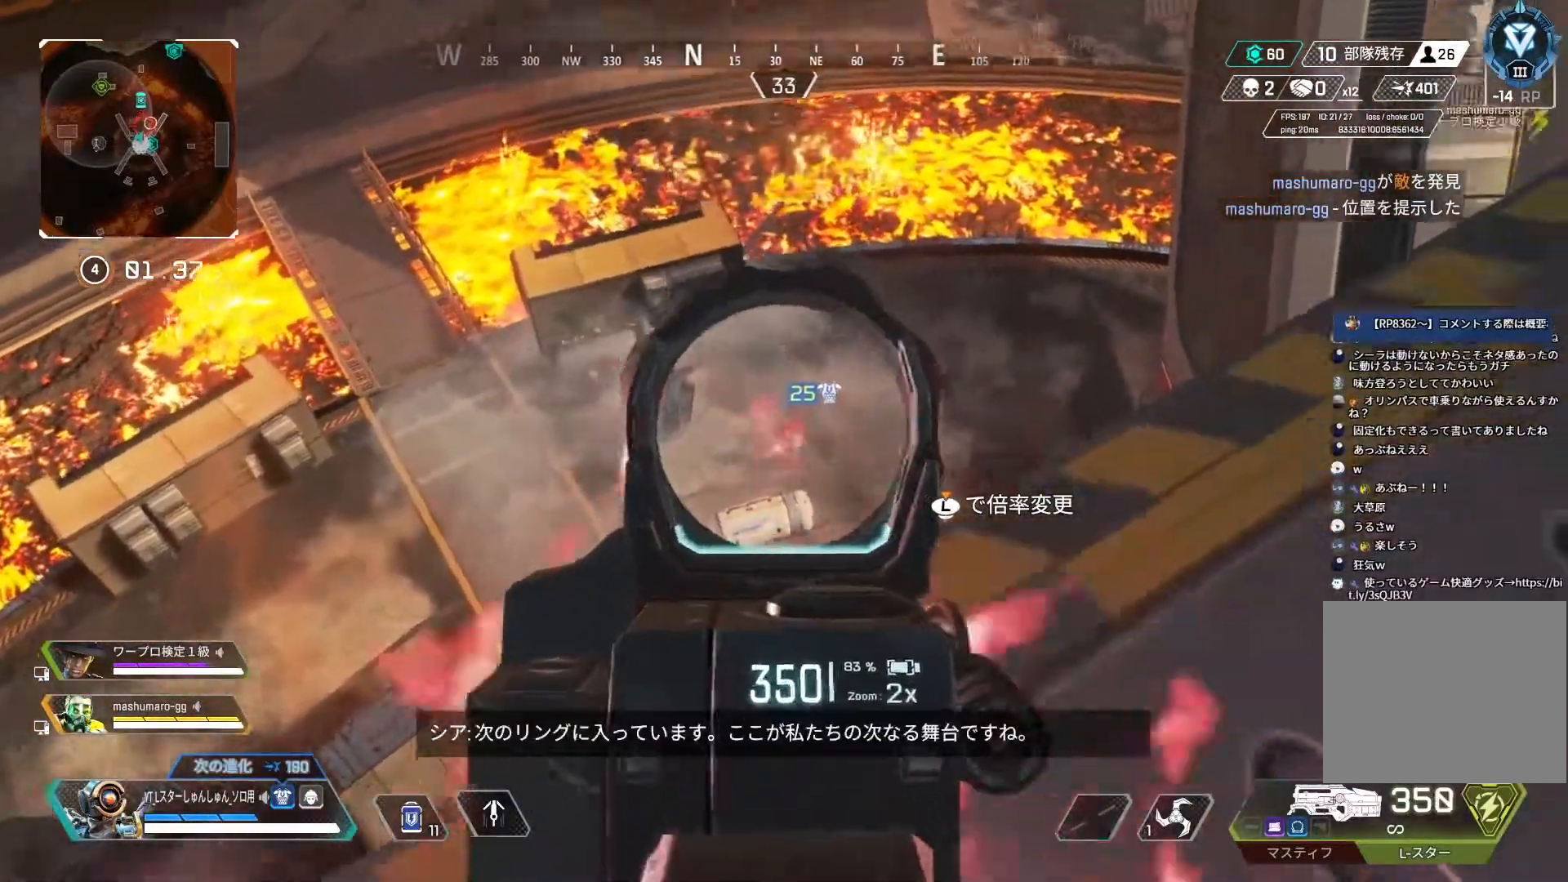
{"buttons": ["L2", "R1"], "left_stick": "up", "right_stick": "down-right", "events": [[383, "left_stick", "up"]]}
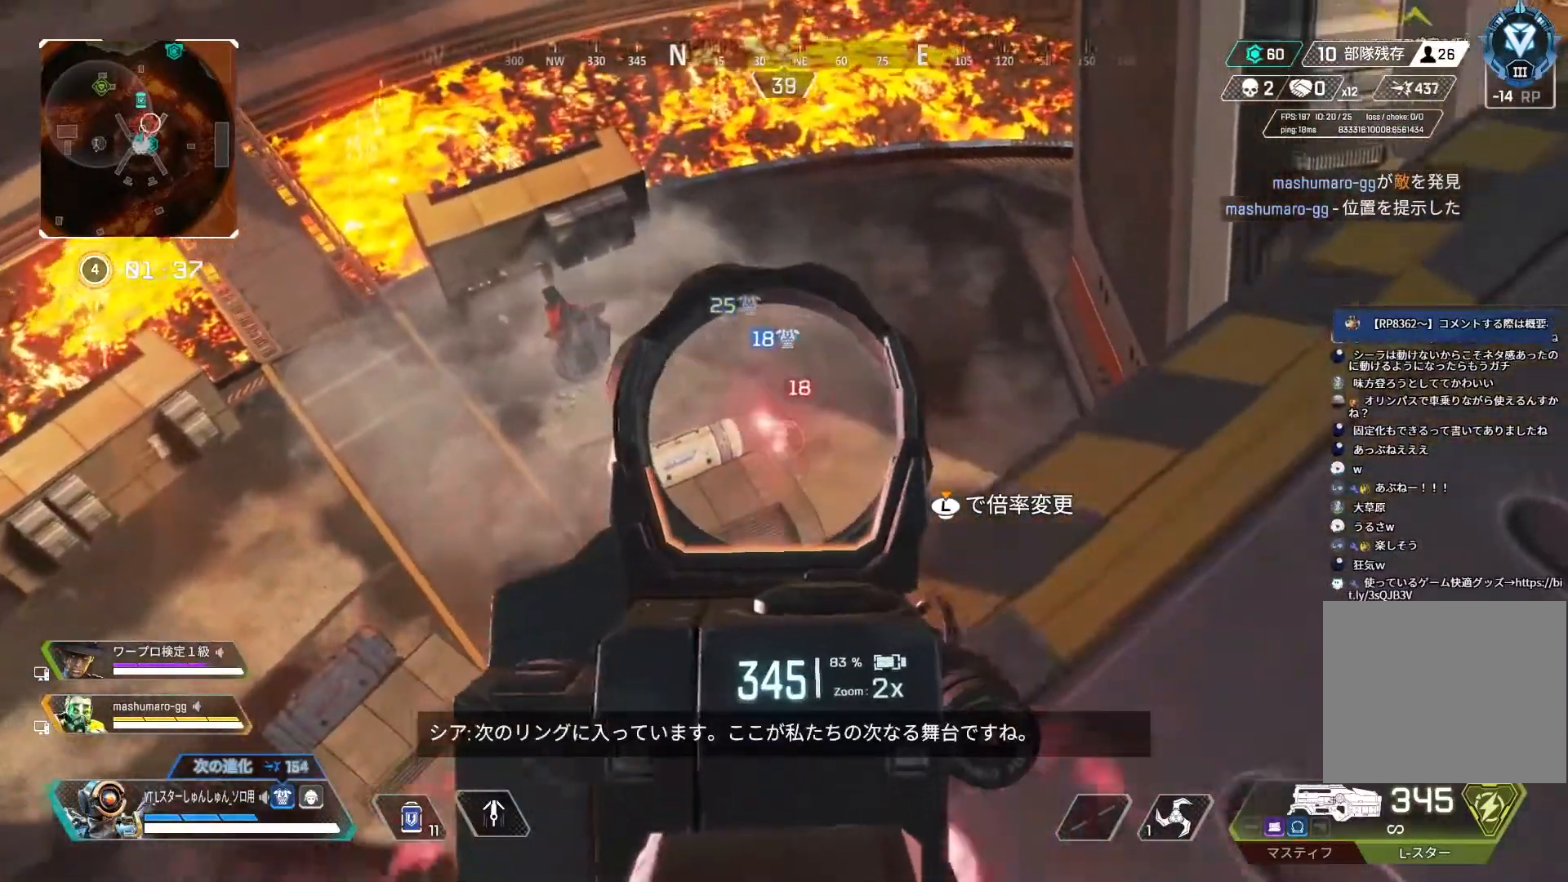
{"buttons": ["L2", "R1"], "left_stick": "up", "right_stick": "down-right", "events": []}
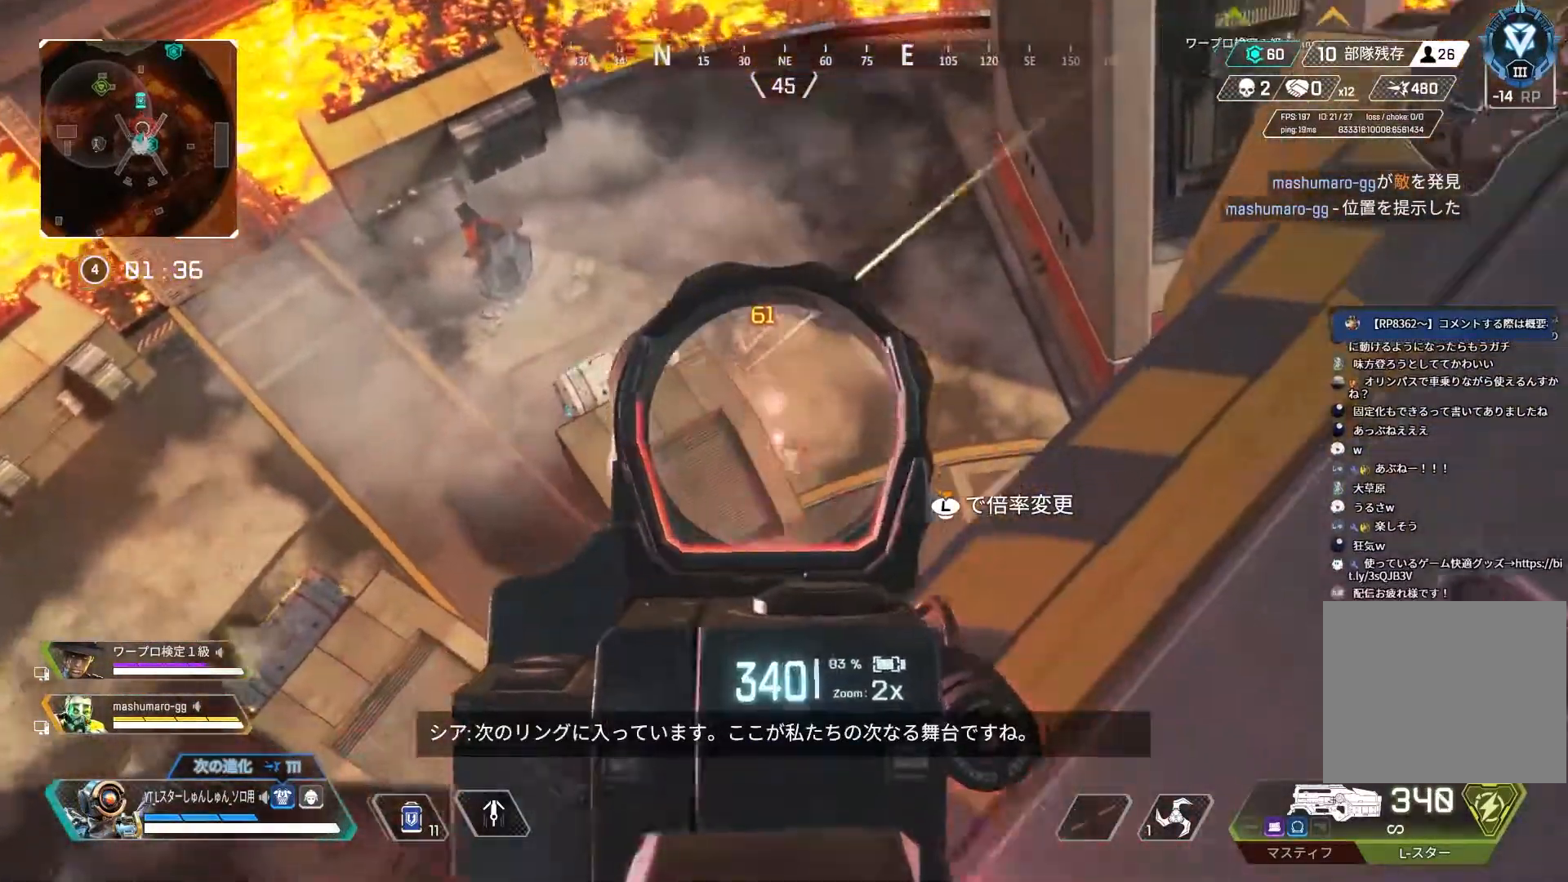
{"buttons": ["L2", "R1"], "left_stick": "center", "right_stick": "down-right", "events": [[267, "left_stick", "center"]]}
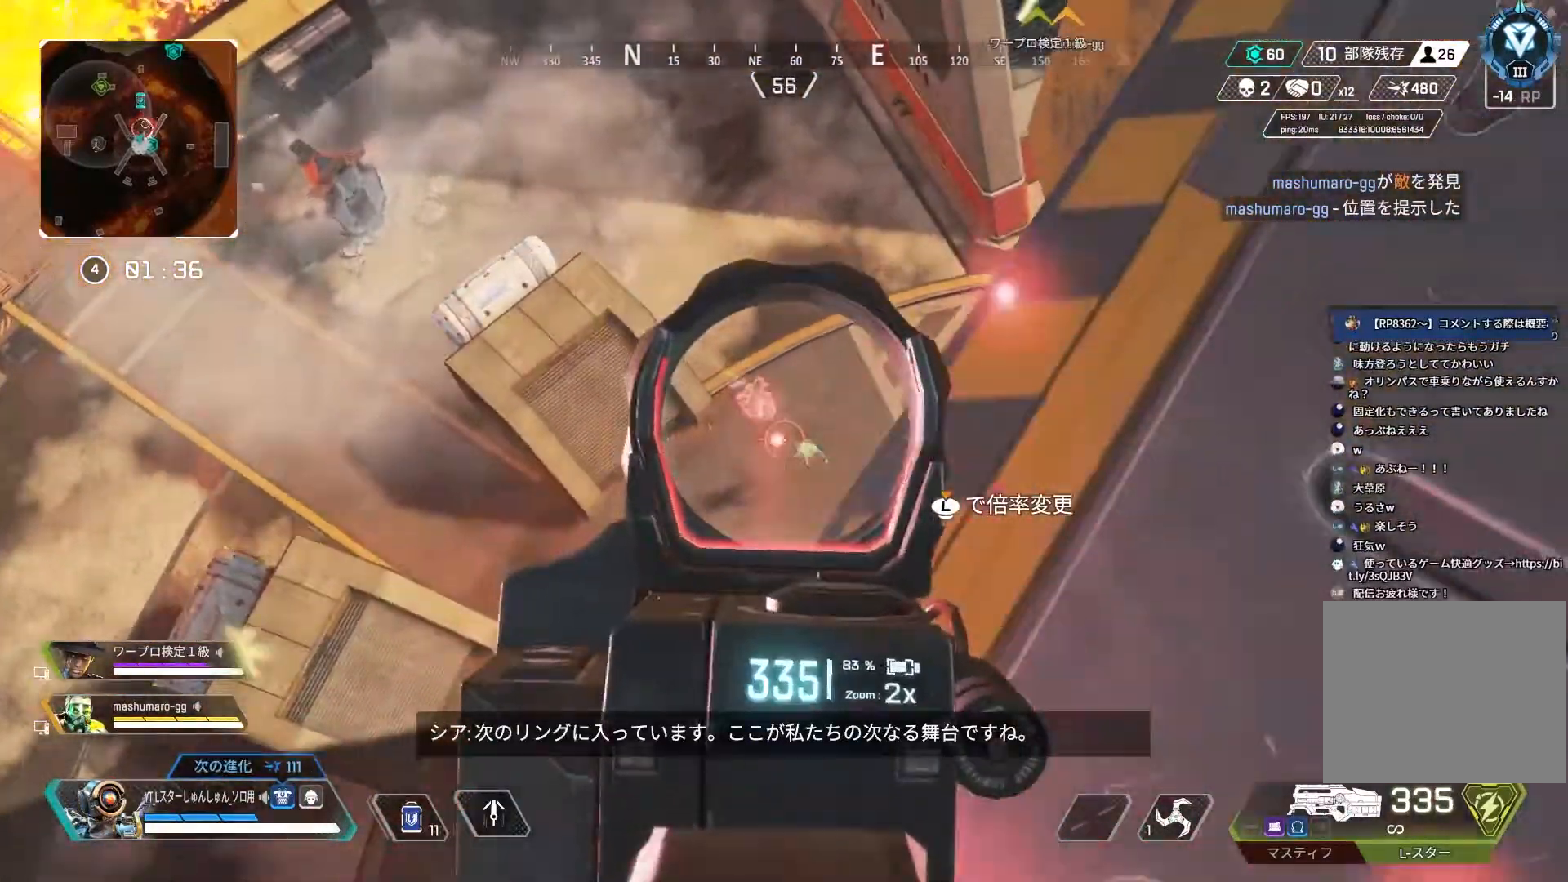
{"buttons": [], "left_stick": "center", "right_stick": "right", "events": [[50, "R1", "up"], [100, "right_stick", "right"], [250, "left_stick", "left"], [350, "left_stick", "center"], [400, "L2", "up"]]}
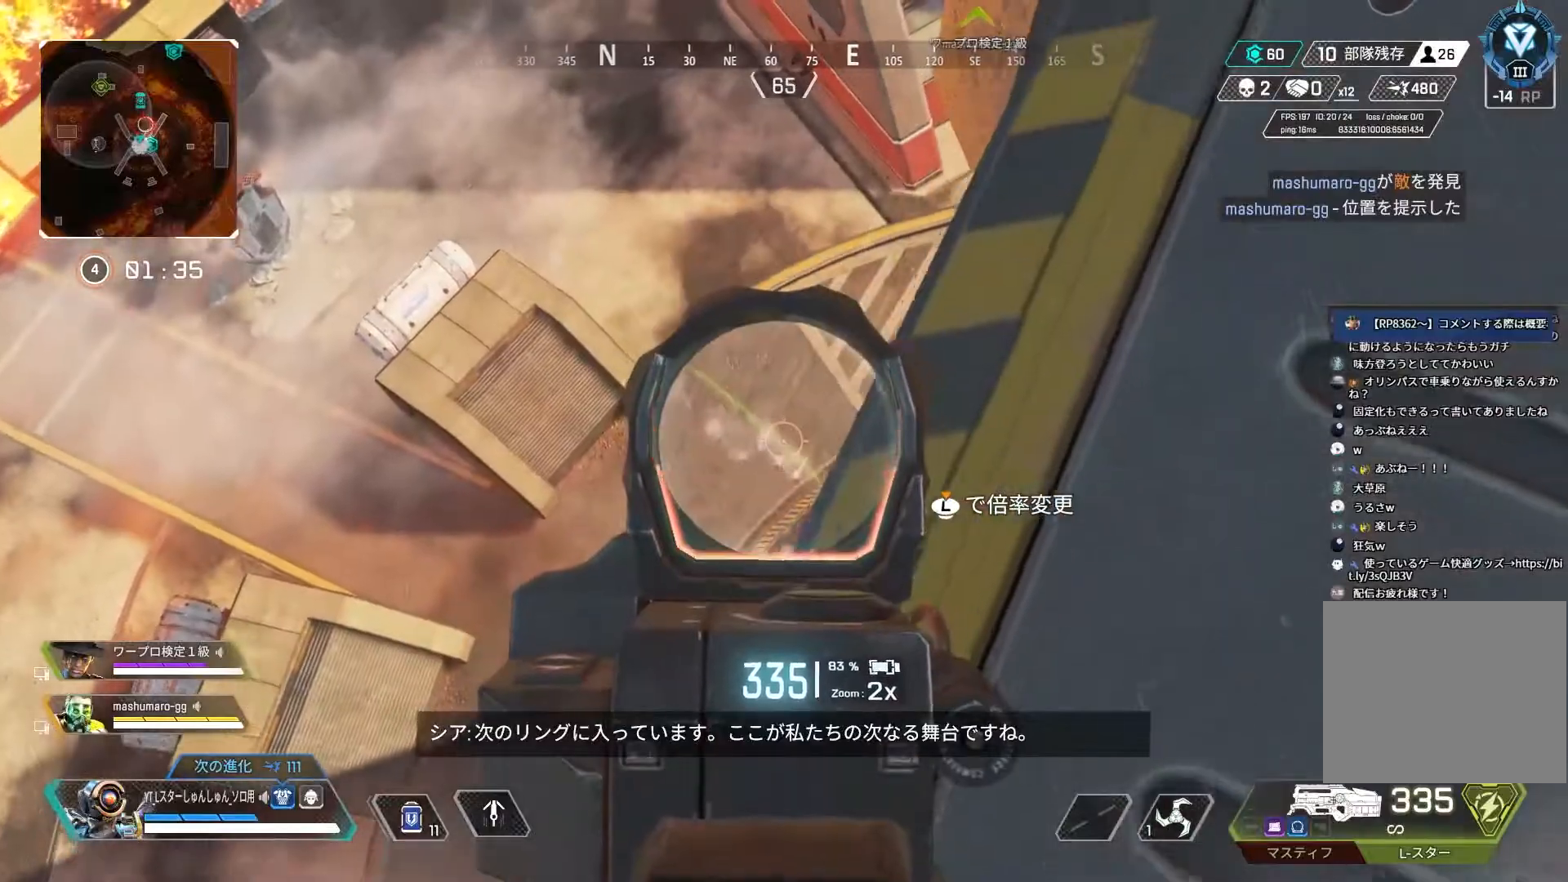
{"buttons": [], "left_stick": "right", "right_stick": "up-right", "events": [[17, "left_stick", "left"], [83, "left_stick", "center"], [217, "left_stick", "right"], [217, "right_stick", "up-right"]]}
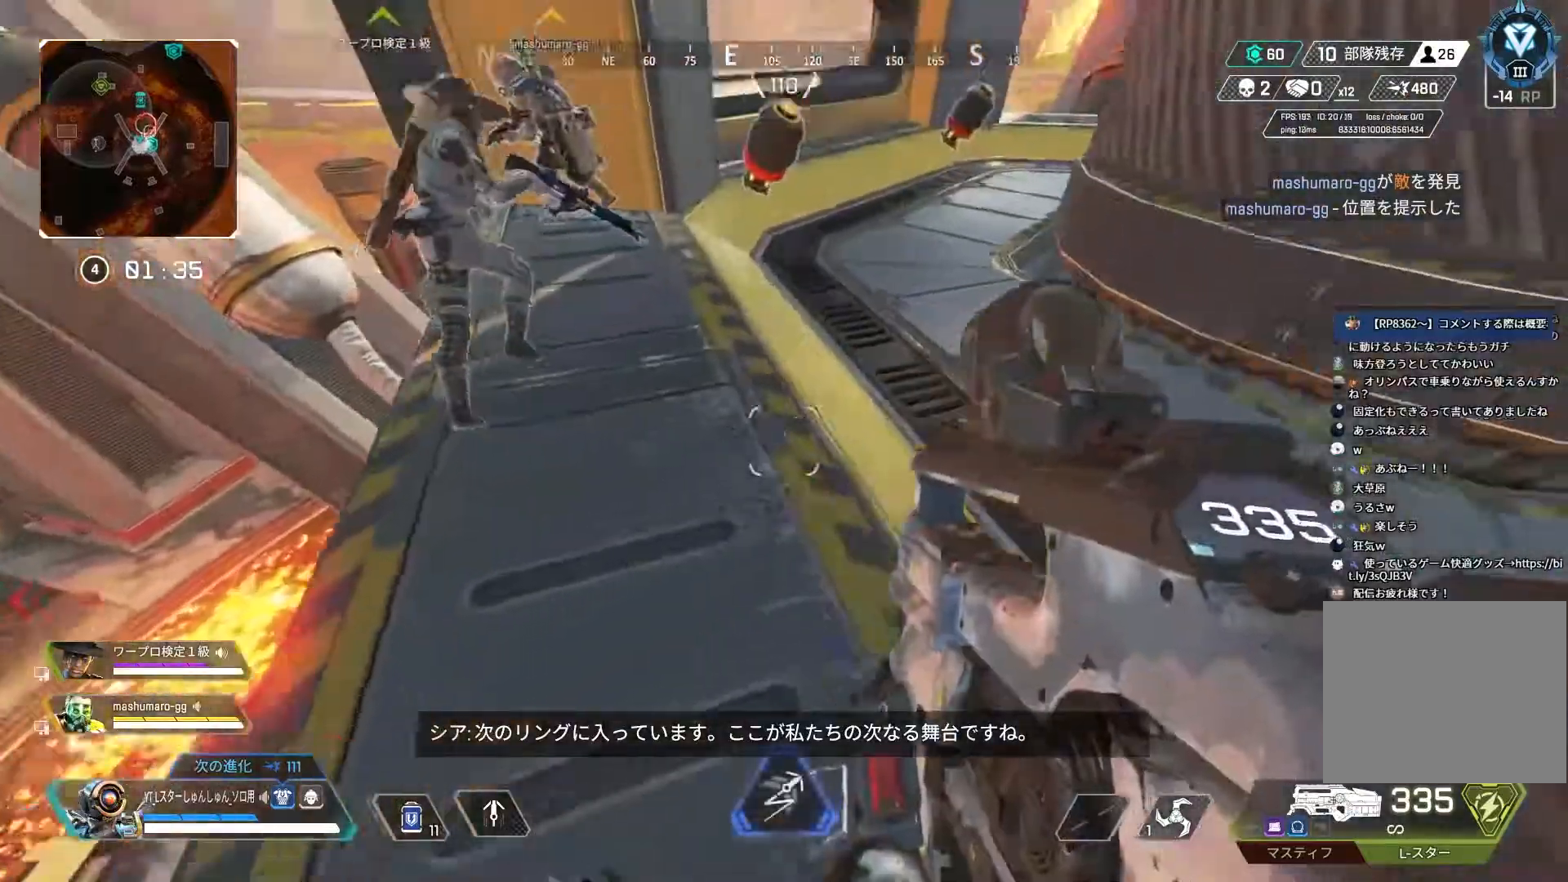
{"buttons": [], "left_stick": "up-right", "right_stick": "right", "events": [[233, "left_stick", "up-right"], [283, "L3", "down"], [350, "right_stick", "right"], [367, "L3", "up"]]}
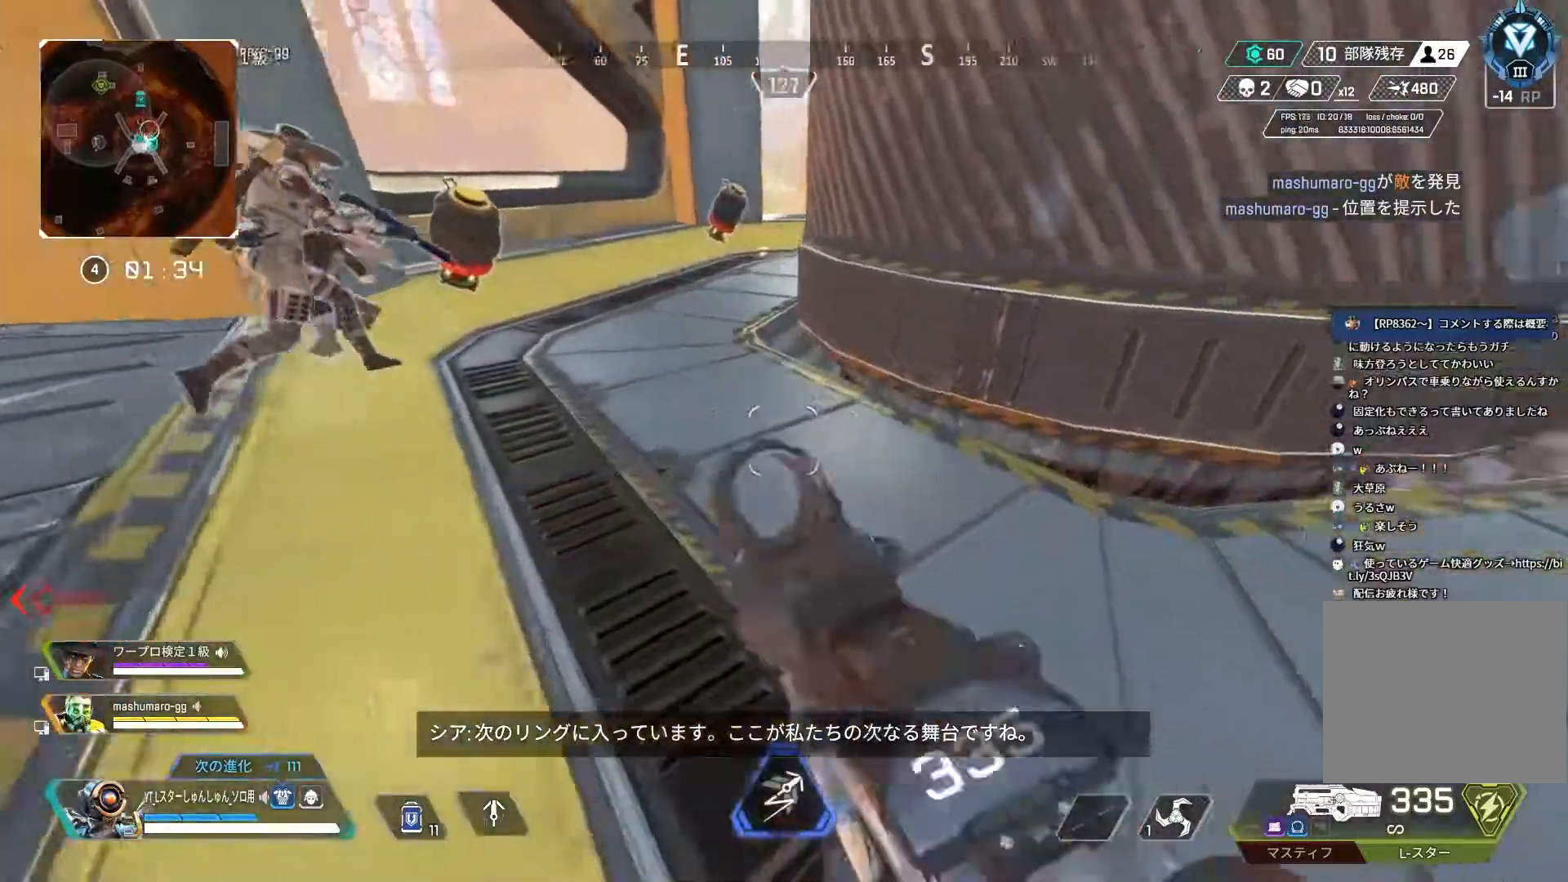
{"buttons": [], "left_stick": "up-right", "right_stick": "center", "events": [[317, "right_stick", "center"]]}
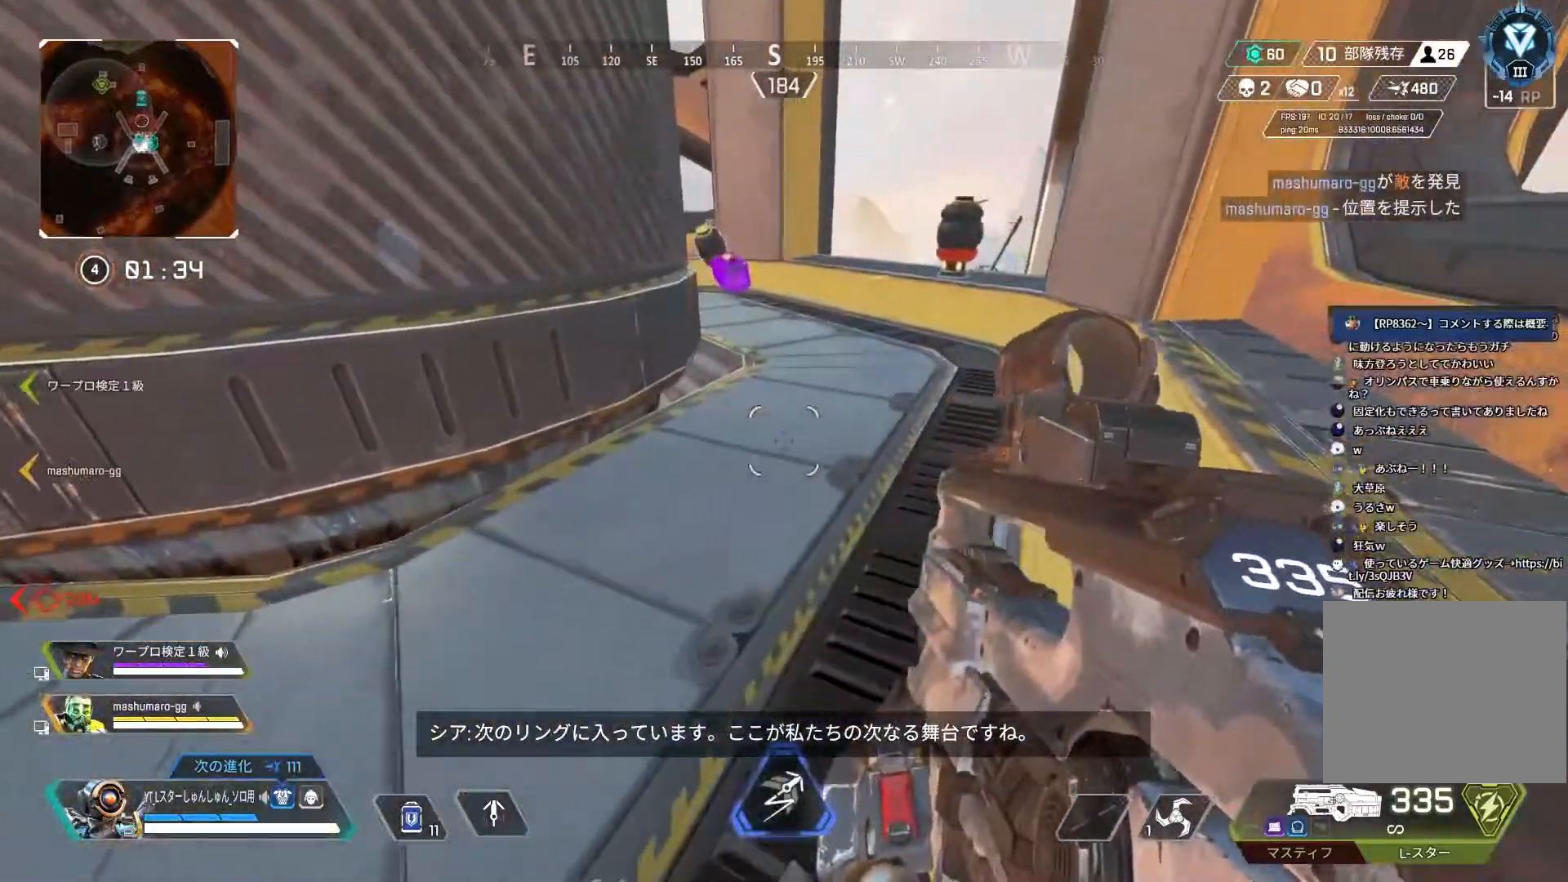
{"buttons": [], "left_stick": "right", "right_stick": "center", "events": [[50, "left_stick", "right"], [167, "R3", "down"], [250, "R3", "up"], [250, "right_stick", "left"], [483, "right_stick", "center"]]}
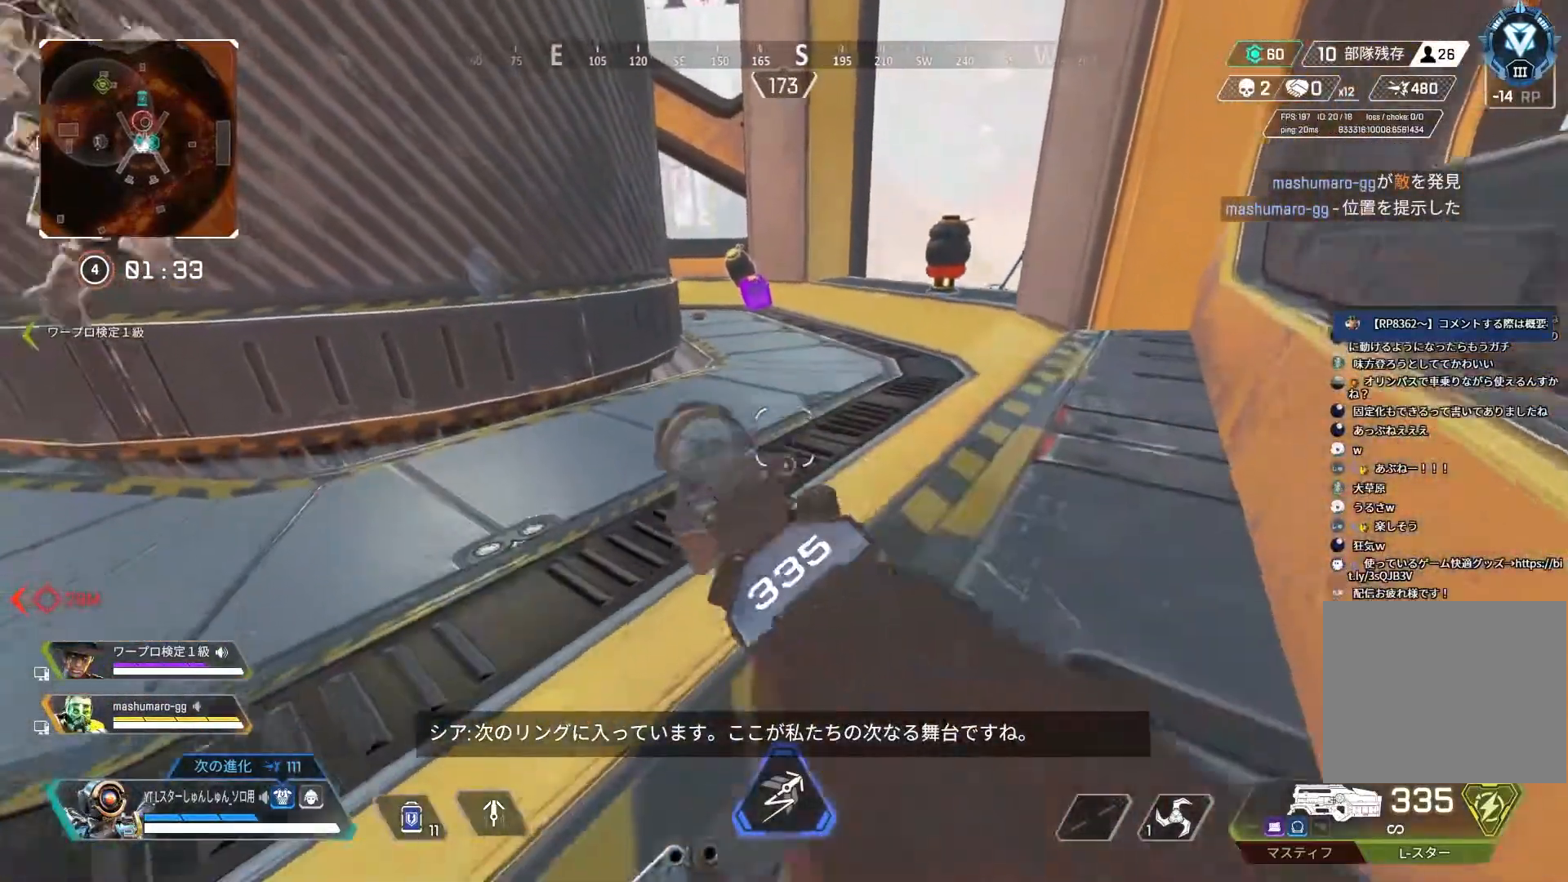
{"buttons": [], "left_stick": "down-right", "right_stick": "right", "events": [[117, "left_stick", "down-right"], [217, "right_stick", "right"]]}
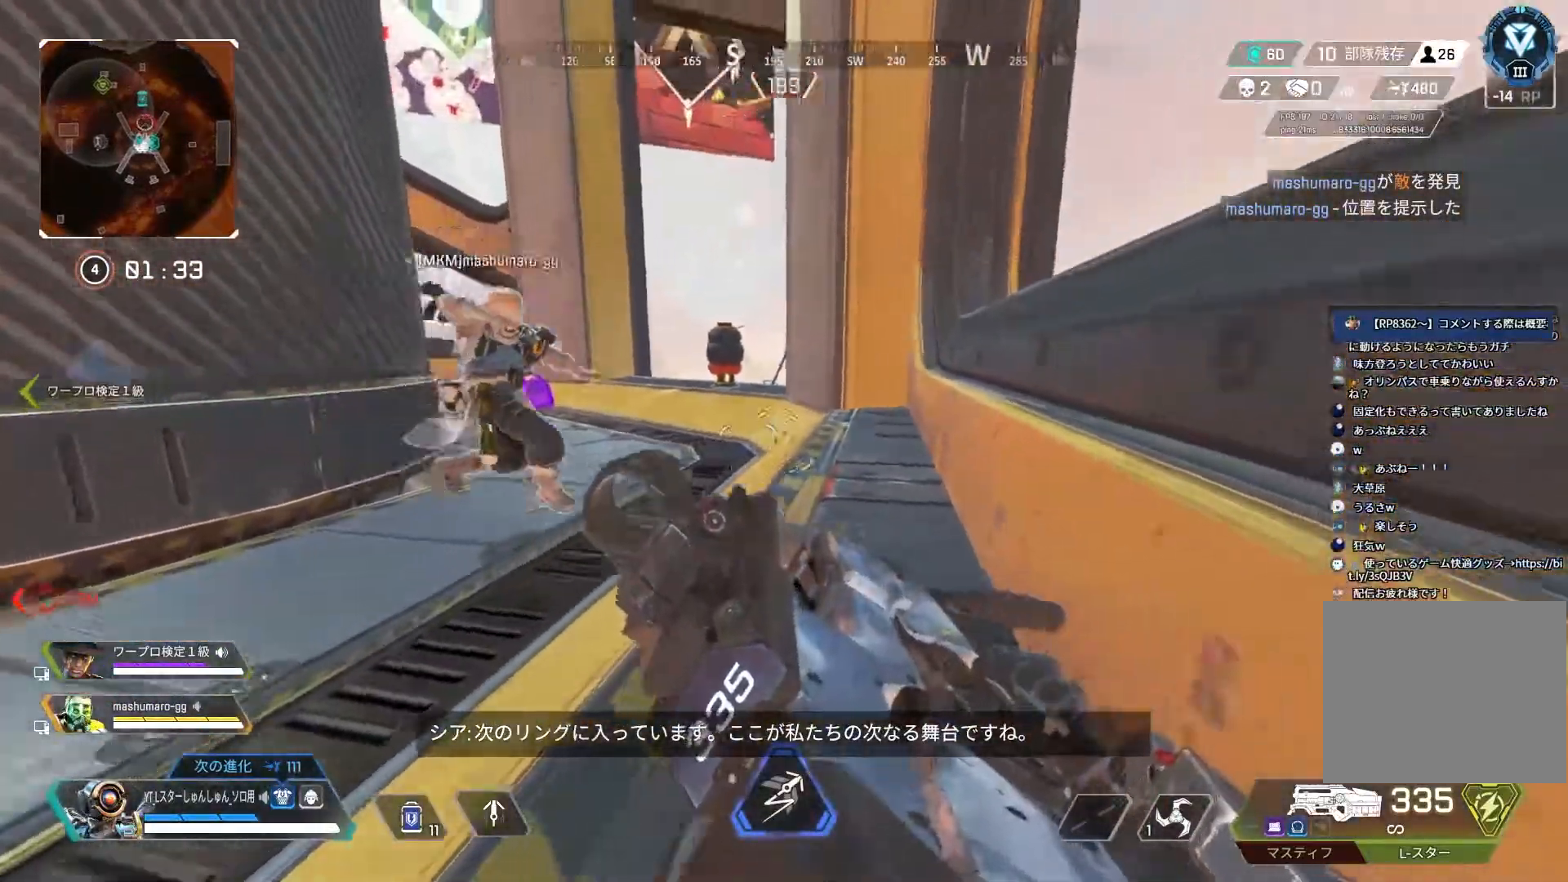
{"buttons": [], "left_stick": "center", "right_stick": "right", "events": [[67, "left_stick", "down"], [317, "left_stick", "down-right"], [417, "left_stick", "center"]]}
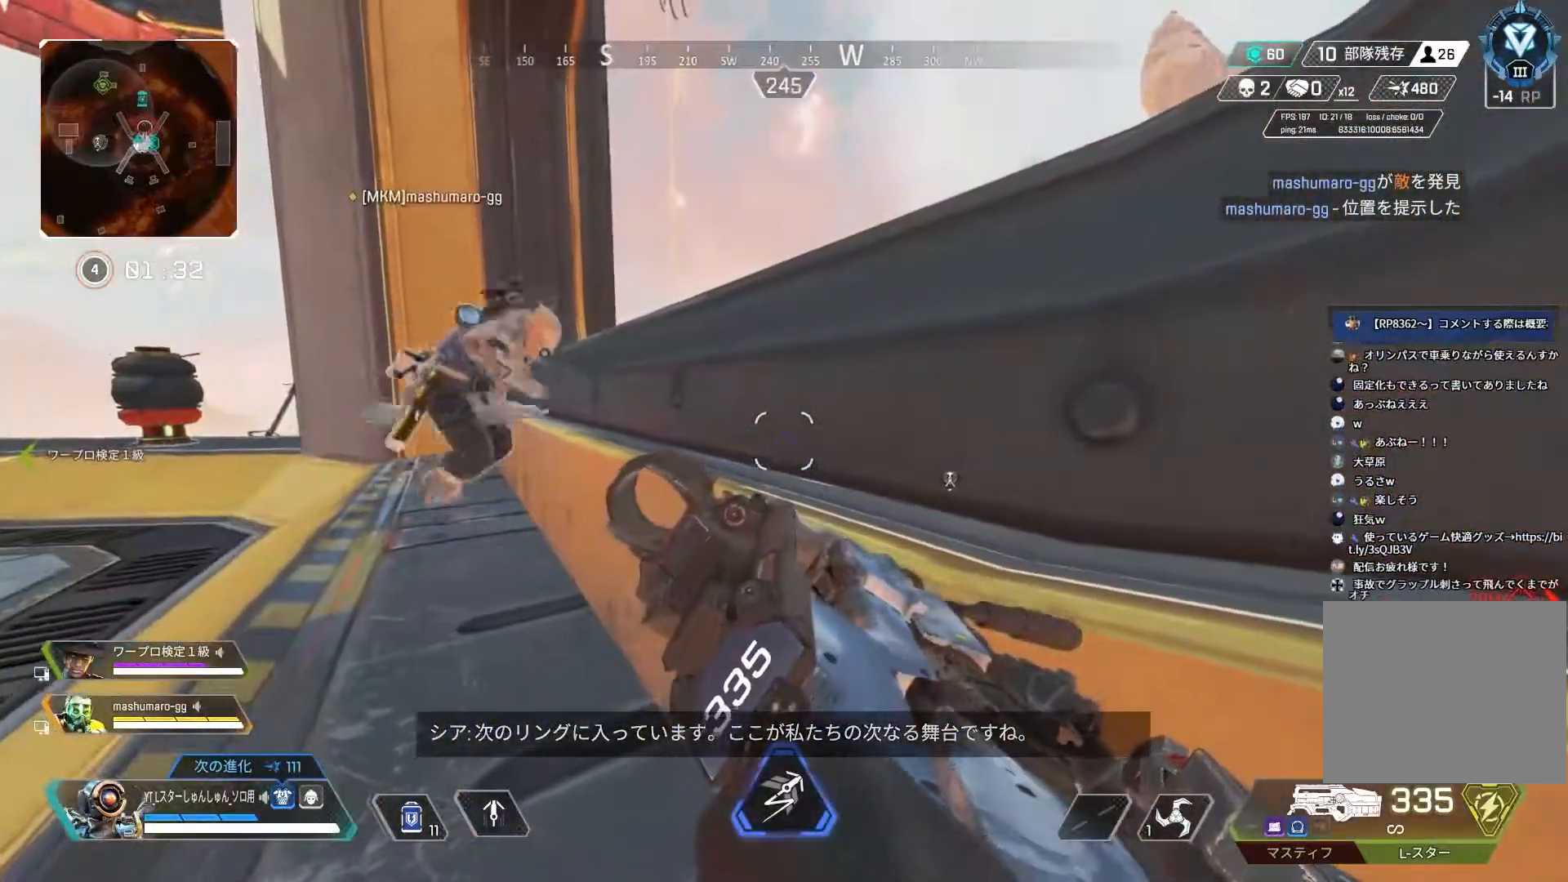
{"buttons": [], "left_stick": "up-left", "right_stick": "right", "events": [[200, "left_stick", "right"], [300, "left_stick", "center"], [383, "left_stick", "up-left"], [400, "R3", "down"], [483, "R3", "up"]]}
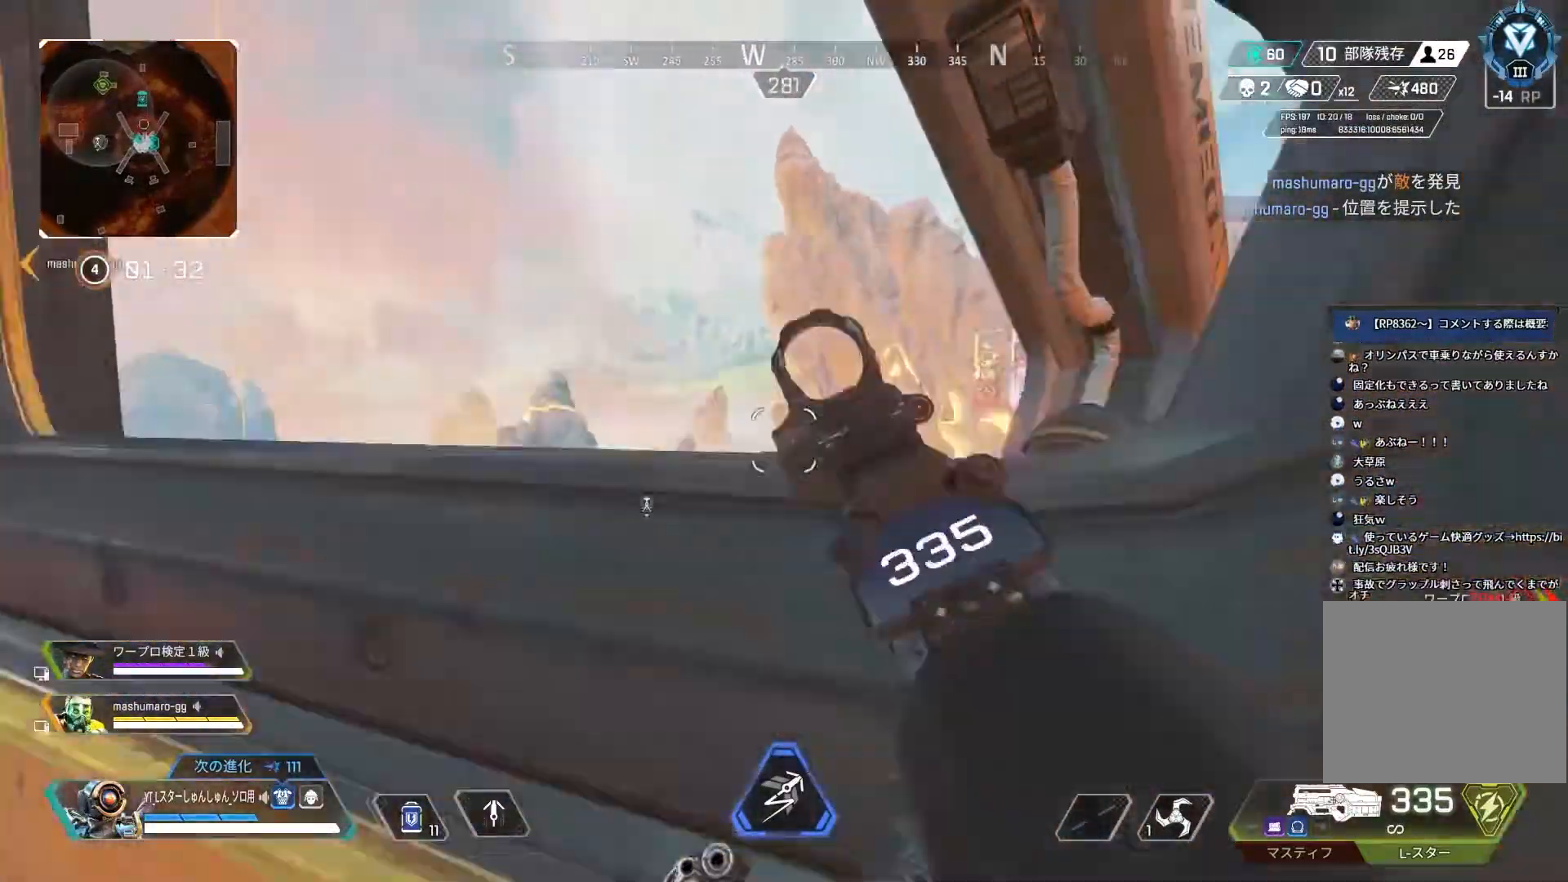
{"buttons": [], "left_stick": "center", "right_stick": "center", "events": [[117, "R3", "down"], [117, "left_stick", "right"], [200, "R3", "up"], [200, "right_stick", "center"], [500, "left_stick", "center"]]}
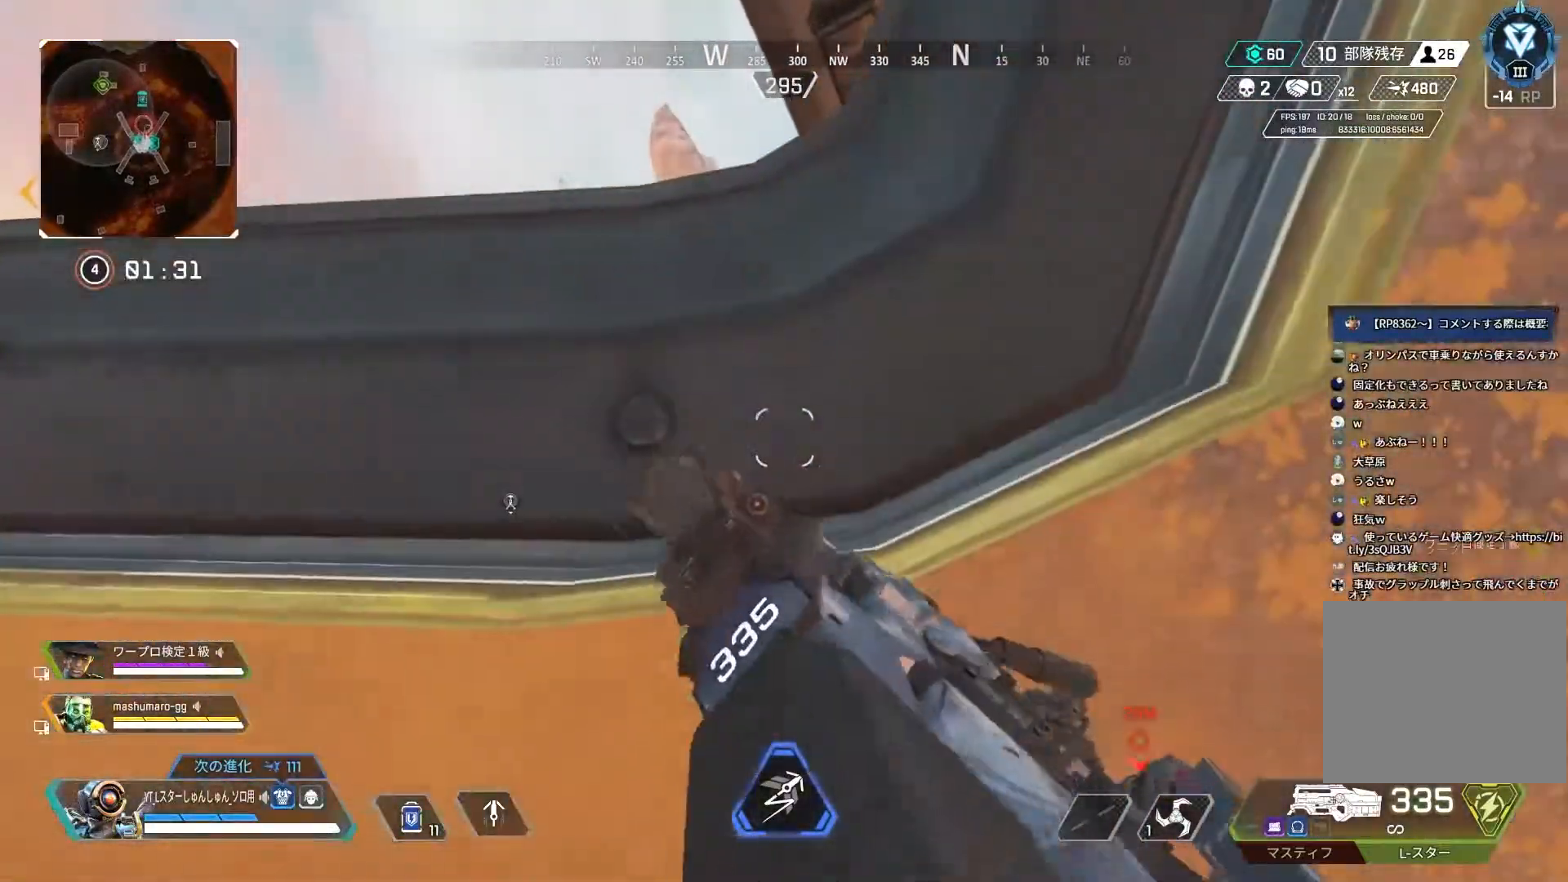
{"buttons": [], "left_stick": "center", "right_stick": "right", "events": [[300, "right_stick", "right"]]}
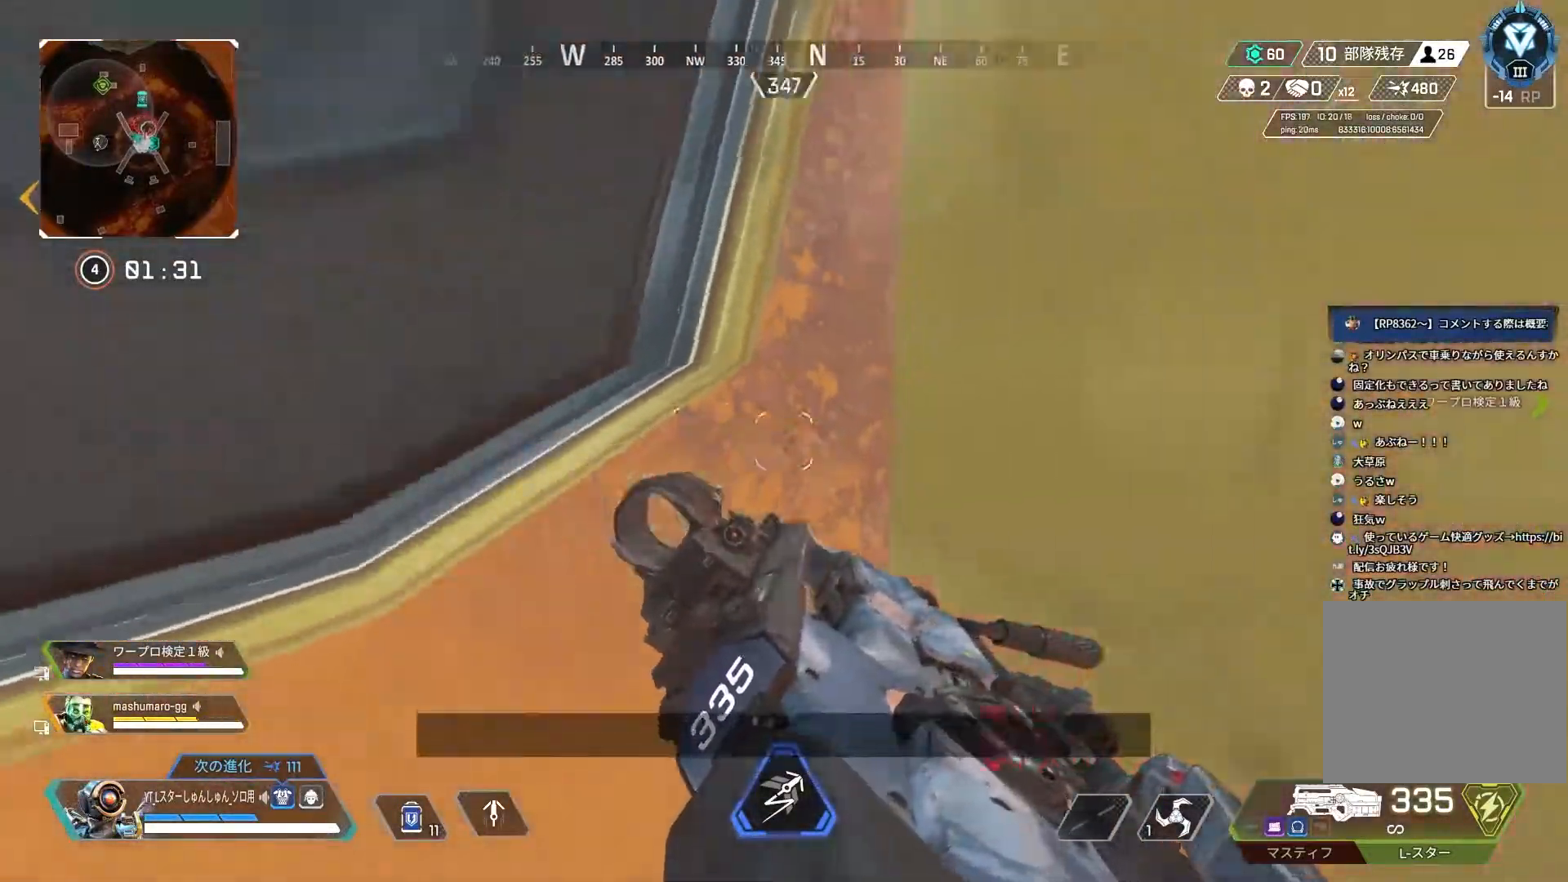
{"buttons": [], "left_stick": "center", "right_stick": "down-right", "events": [[333, "right_stick", "down-right"]]}
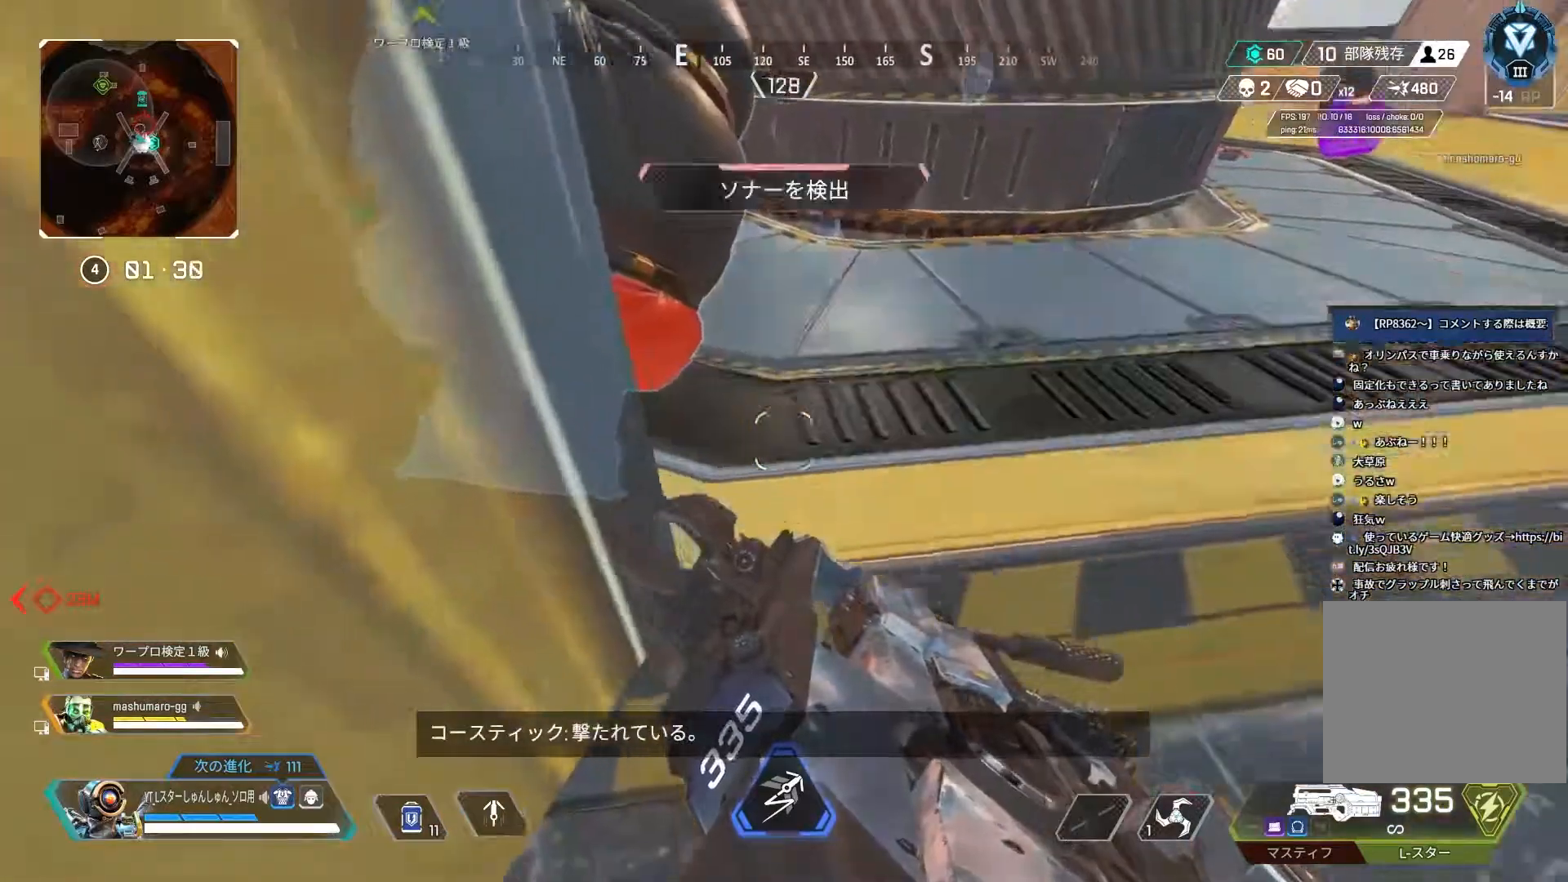
{"buttons": [], "left_stick": "center", "right_stick": "down-right", "events": []}
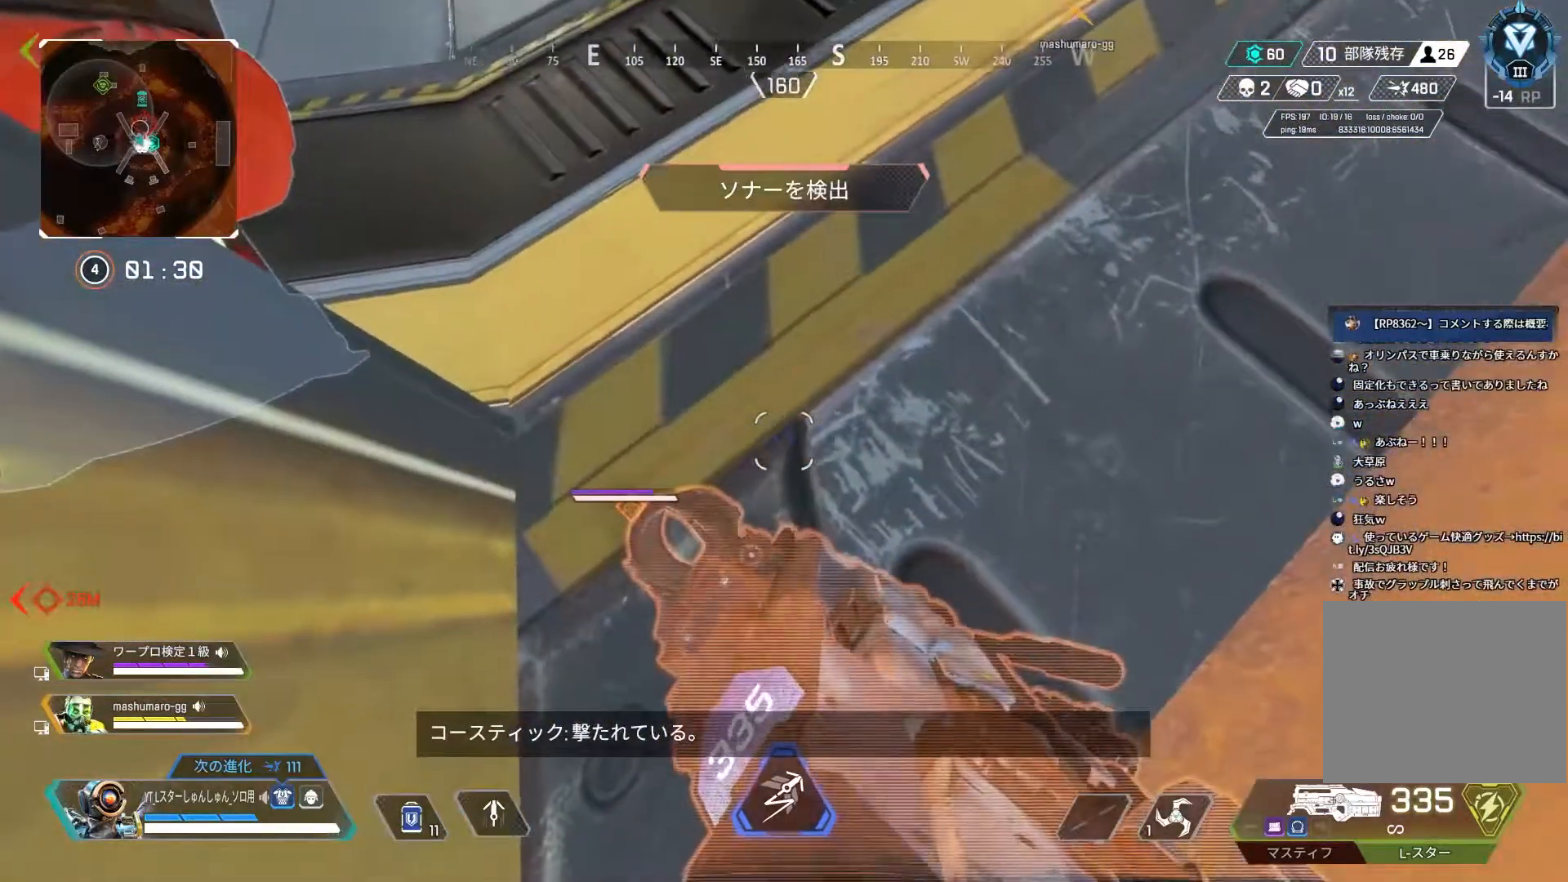
{"buttons": [], "left_stick": "center", "right_stick": "down", "events": [[417, "right_stick", "down"]]}
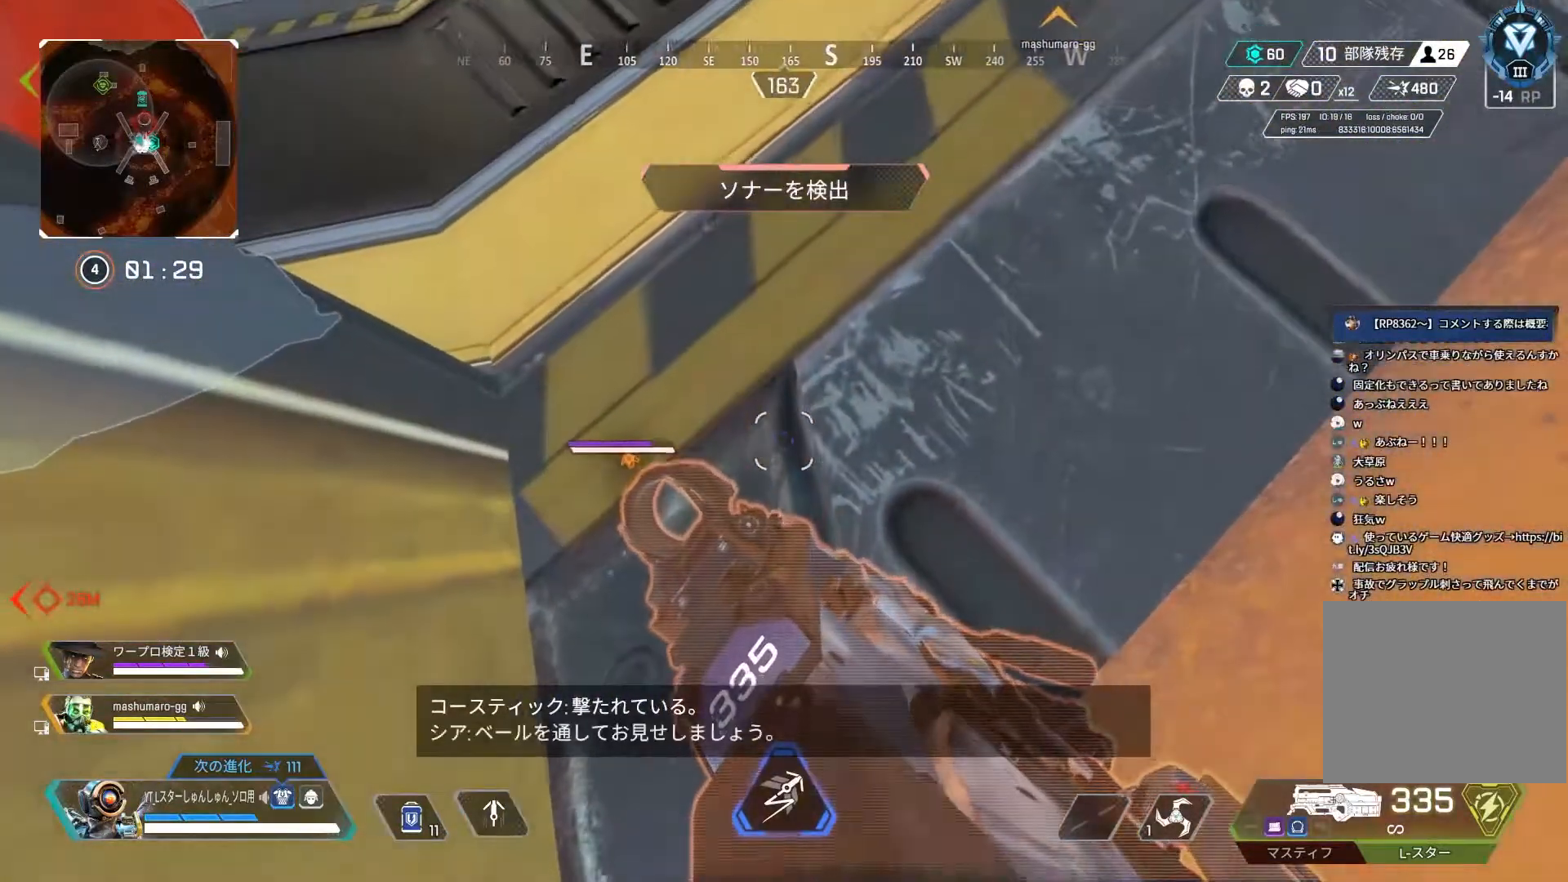
{"buttons": [], "left_stick": "center", "right_stick": "center", "events": [[200, "right_stick", "up-left"], [483, "right_stick", "center"]]}
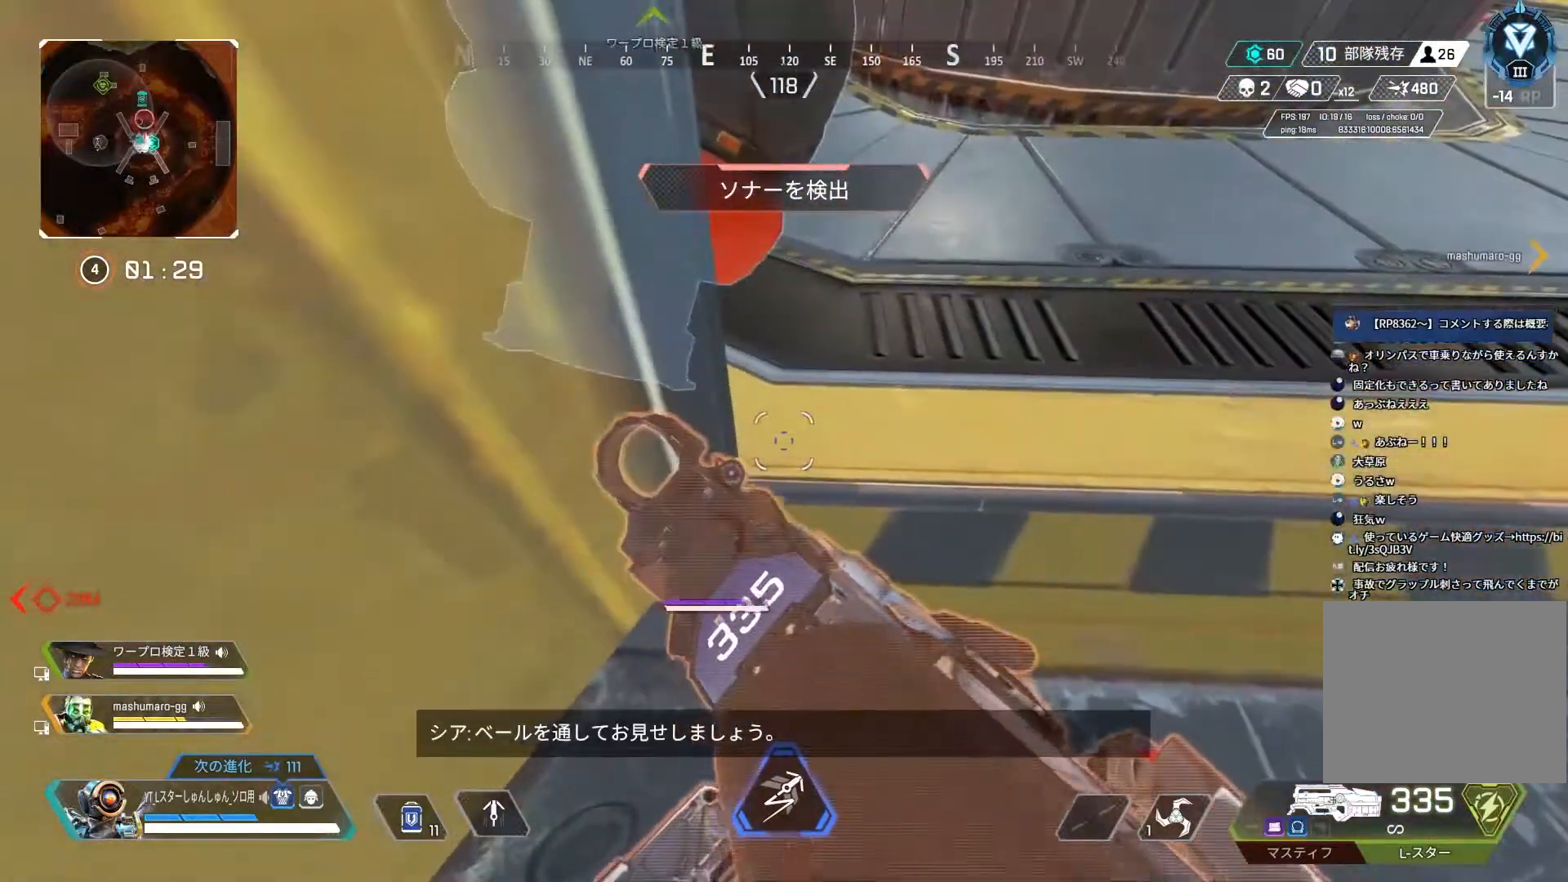
{"buttons": [], "left_stick": "center", "right_stick": "center", "events": [[250, "right_stick", "up-right"], [400, "right_stick", "center"]]}